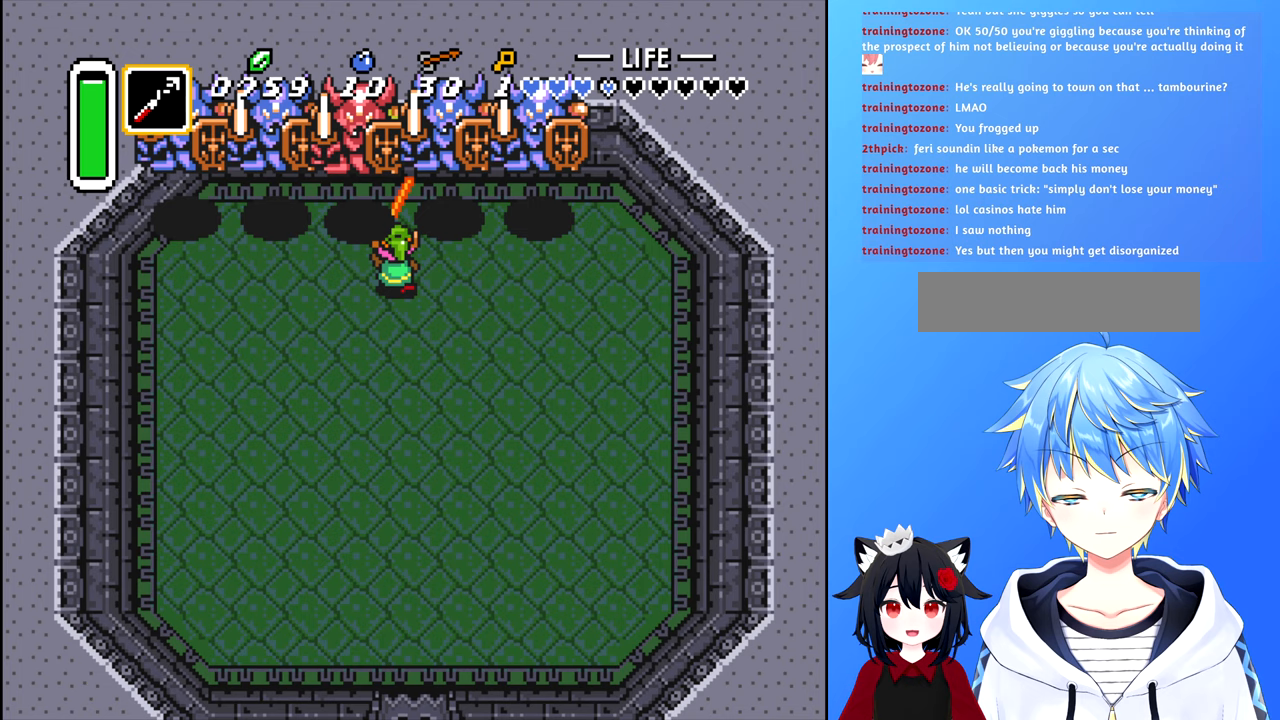
Gameplay with a controller (Nintendo layout); each line is a JSON object with the inputs held at the frame after it. "events" lists button and stick changes between this image and that frame as [ms after this image, input, new state], when the widget could be followed in between. Not read: L3 R3.
{"buttons": ["A"], "events": [[100, "A", "up"], [150, "A", "down"], [250, "A", "up"], [333, "A", "down"], [400, "A", "up"], [500, "A", "down"]]}
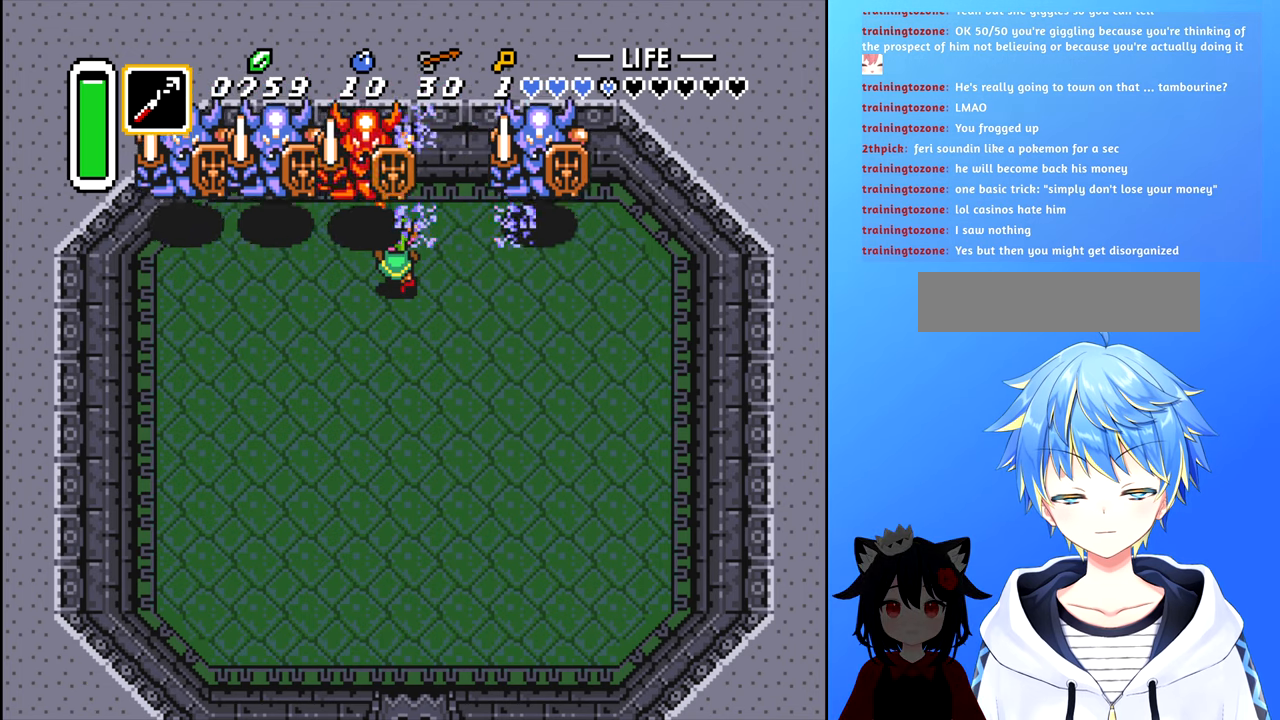
{"buttons": ["A"], "events": [[67, "A", "up"], [150, "A", "down"], [217, "A", "up"], [300, "A", "down"], [383, "A", "up"], [467, "A", "down"]]}
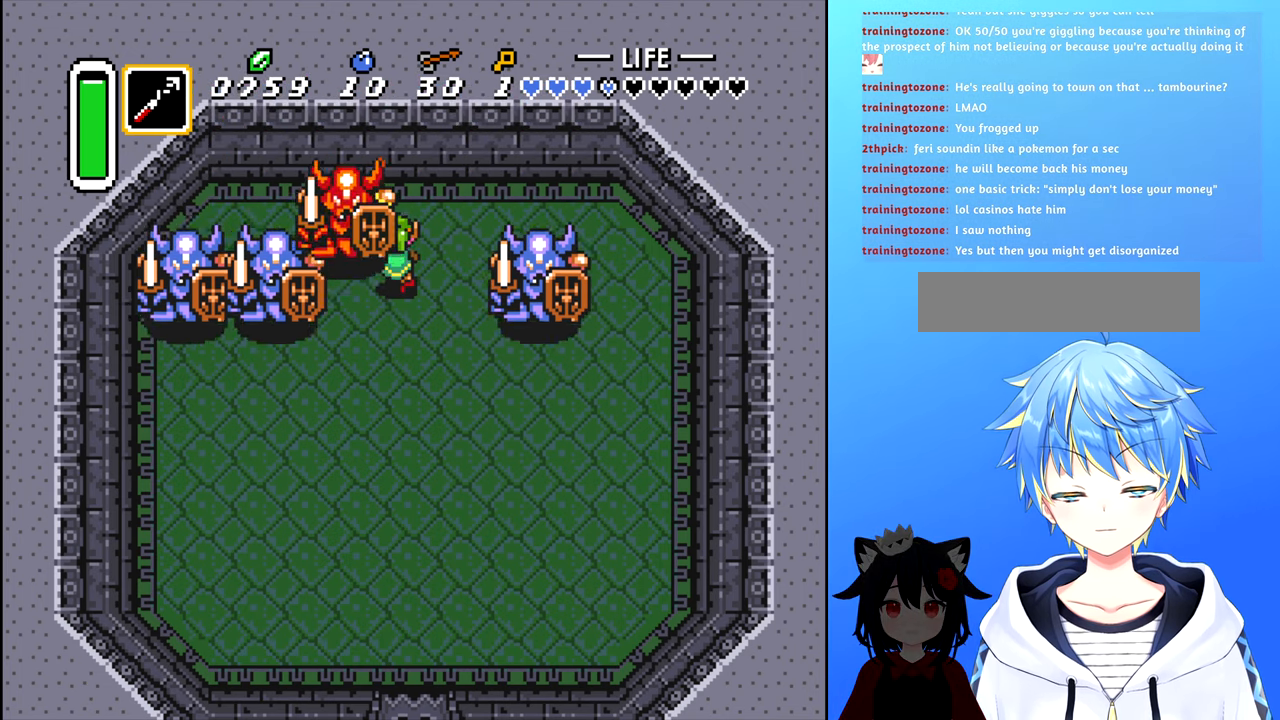
{"buttons": [], "events": [[17, "A", "up"], [100, "A", "down"], [183, "A", "up"], [267, "A", "down"], [350, "A", "up"], [433, "A", "down"], [500, "A", "up"]]}
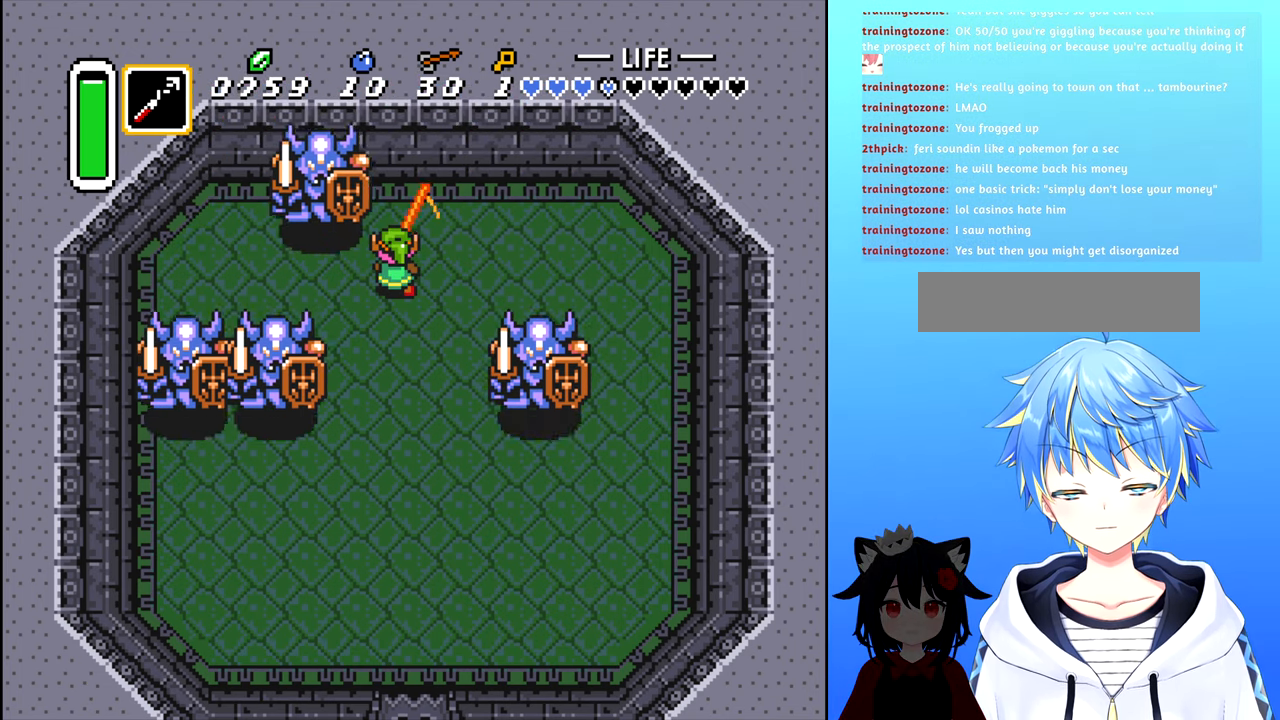
{"buttons": ["A"], "events": [[83, "A", "down"], [150, "A", "up"], [267, "A", "down"], [350, "A", "up"], [433, "A", "down"]]}
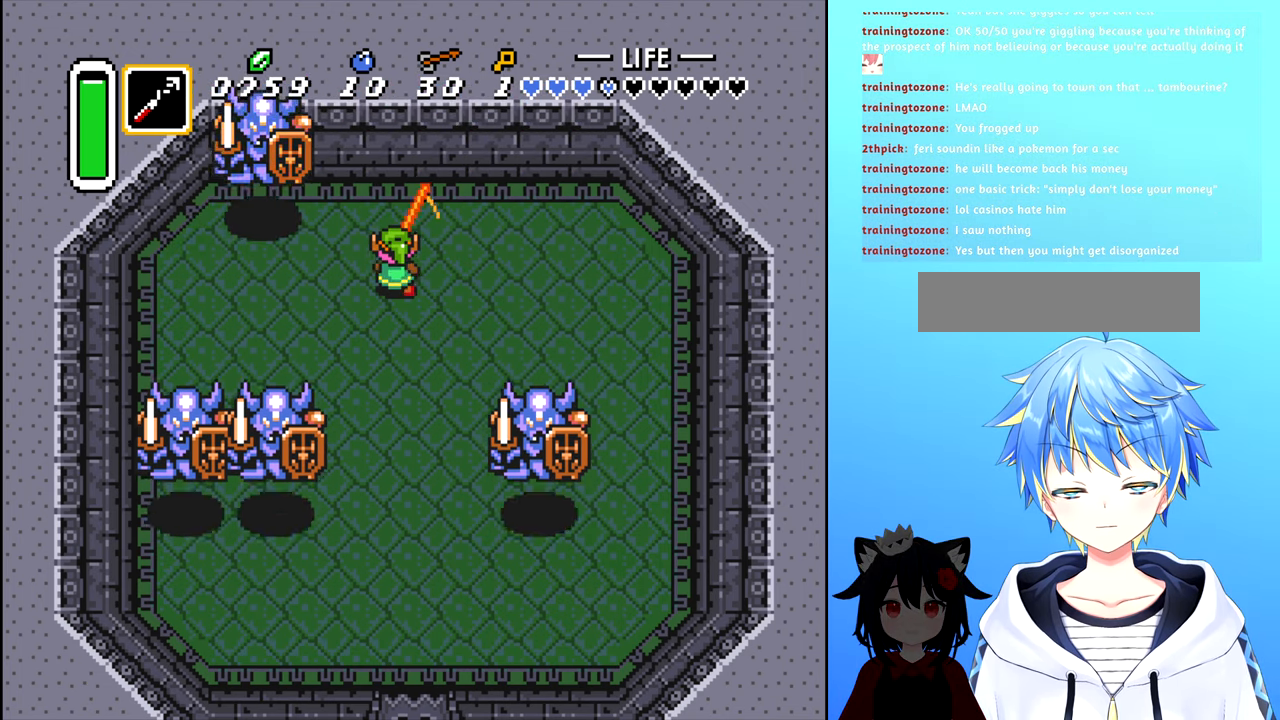
{"buttons": ["DPAD_LEFT"], "events": [[33, "A", "up"], [417, "DPAD_LEFT", "down"]]}
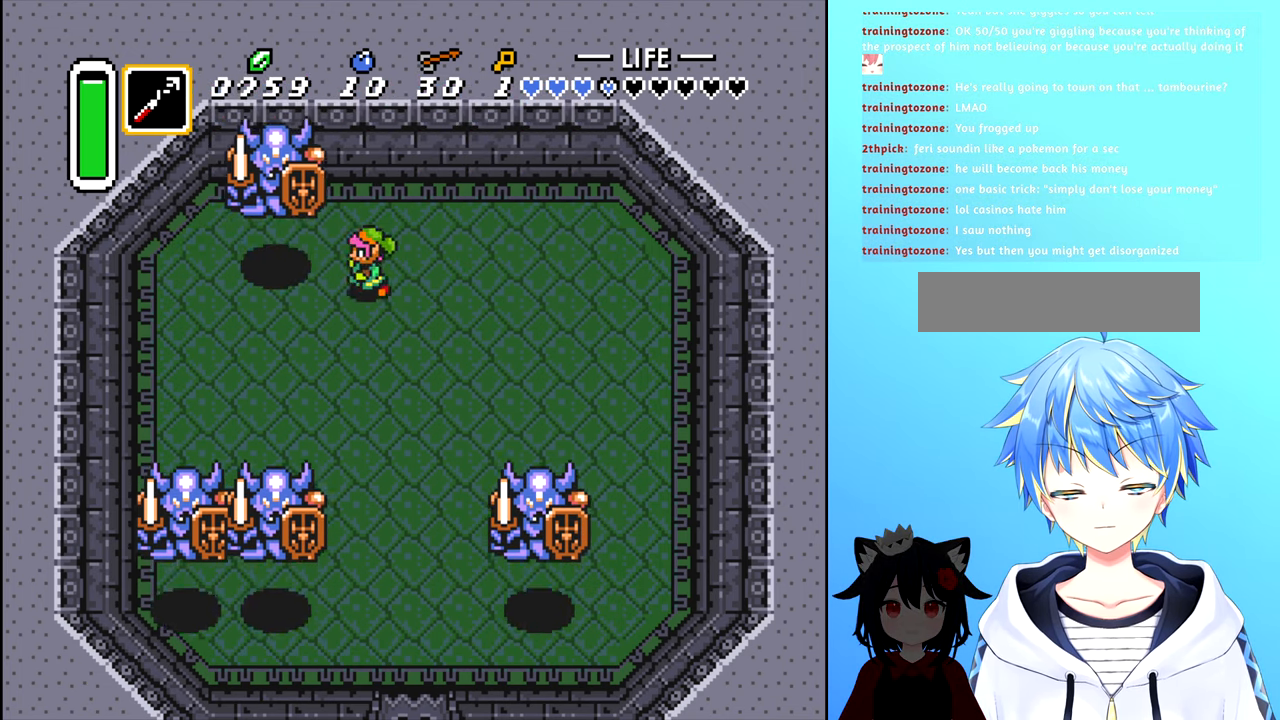
{"buttons": [], "events": [[50, "A", "down"], [67, "DPAD_UP", "down"], [100, "DPAD_LEFT", "up"], [167, "A", "up"], [167, "DPAD_UP", "up"], [267, "A", "down"], [333, "A", "up"]]}
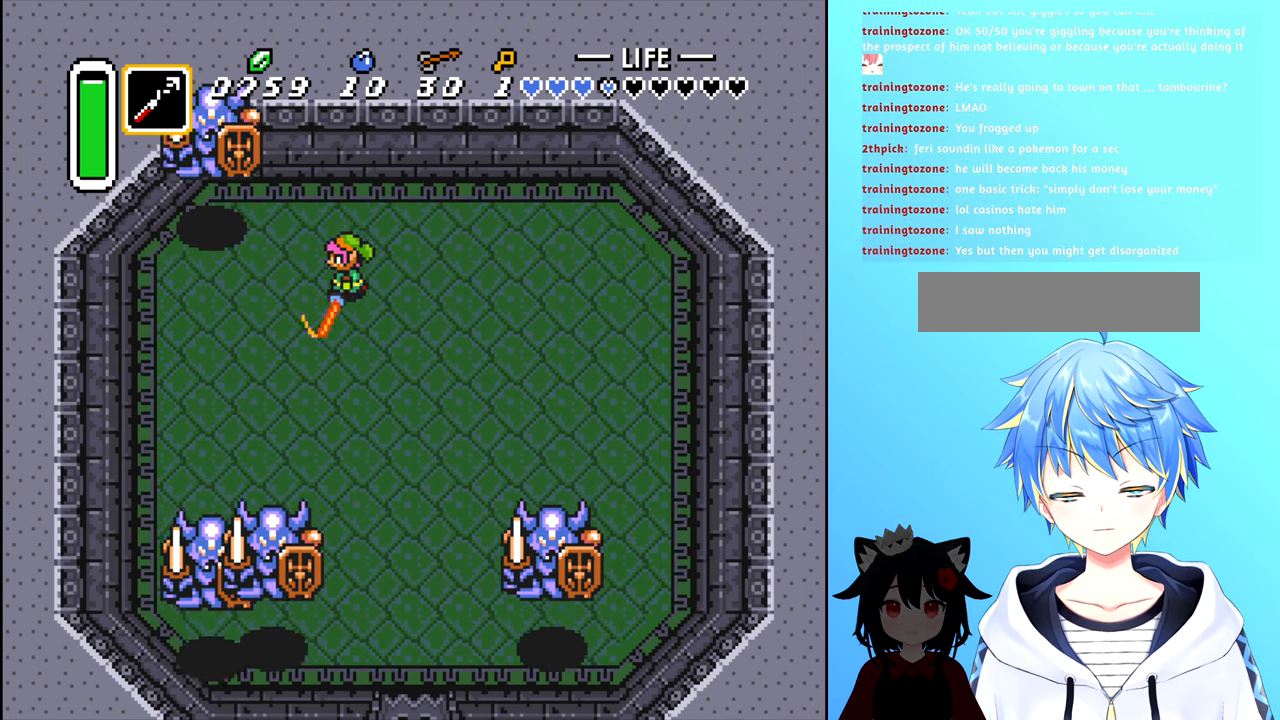
{"buttons": ["A"], "events": [[300, "A", "down"], [400, "A", "up"], [483, "A", "down"]]}
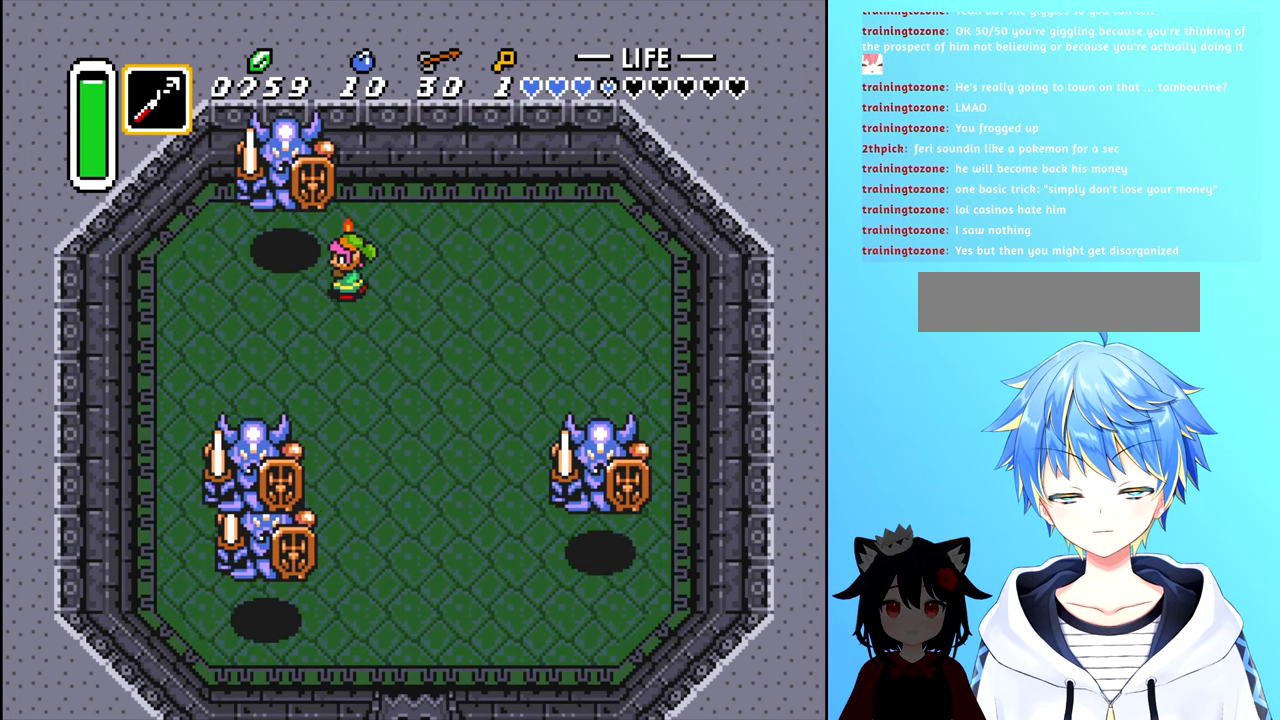
{"buttons": ["A"], "events": [[33, "A", "up"], [133, "A", "down"], [200, "A", "up"], [267, "A", "down"], [333, "A", "up"], [467, "A", "down"]]}
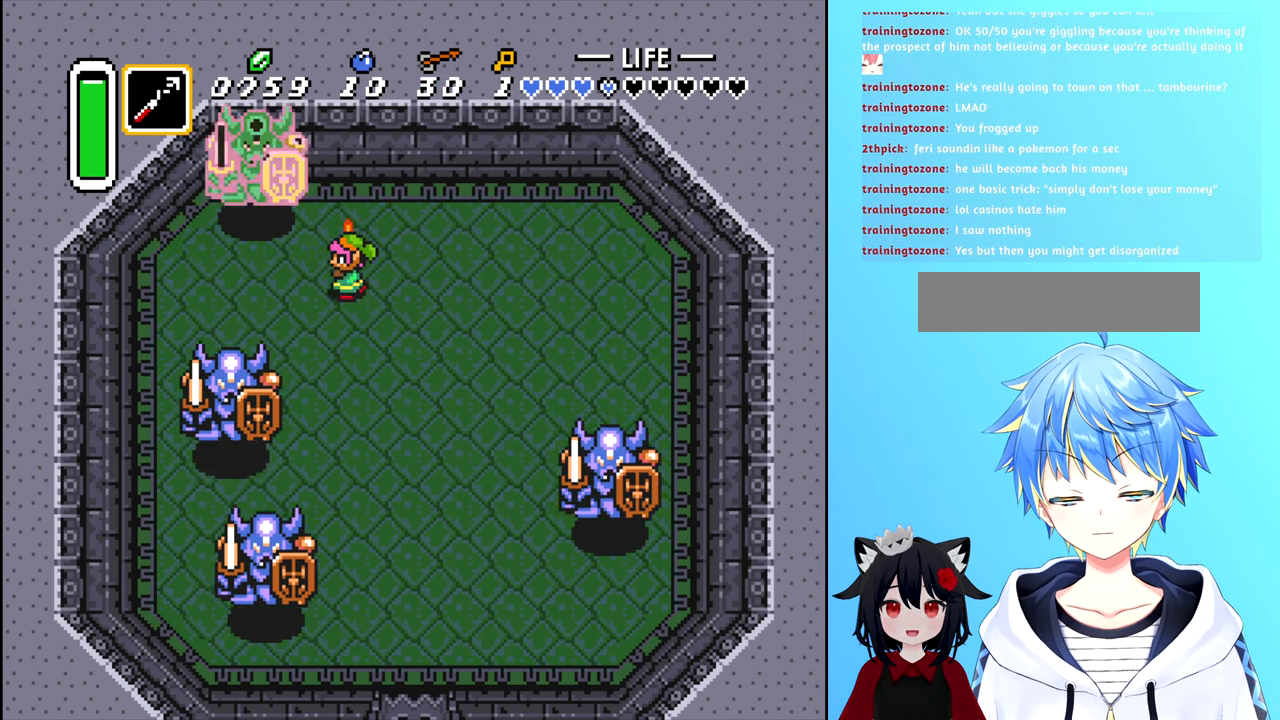
{"buttons": ["A"], "events": [[50, "A", "up"], [150, "A", "down"], [200, "A", "up"], [300, "A", "down"], [367, "A", "up"], [433, "A", "down"]]}
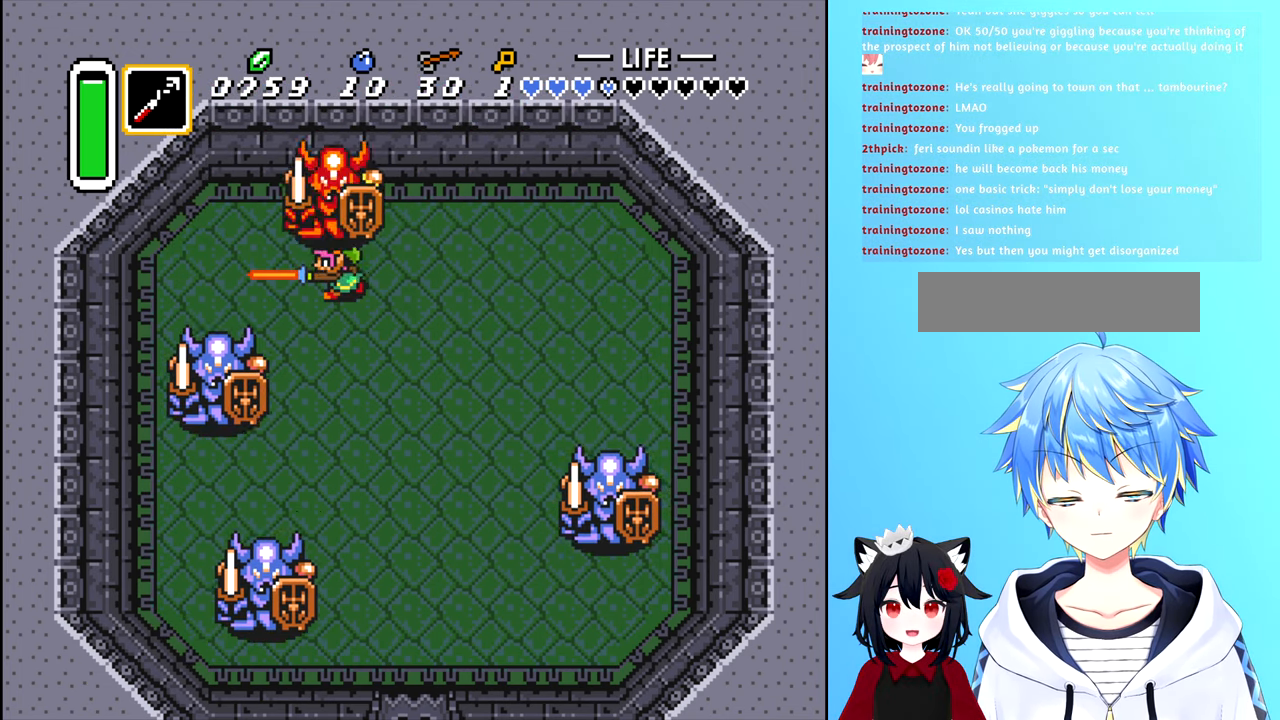
{"buttons": [], "events": [[33, "A", "up"], [100, "A", "down"], [200, "A", "up"], [267, "A", "down"], [350, "A", "up"]]}
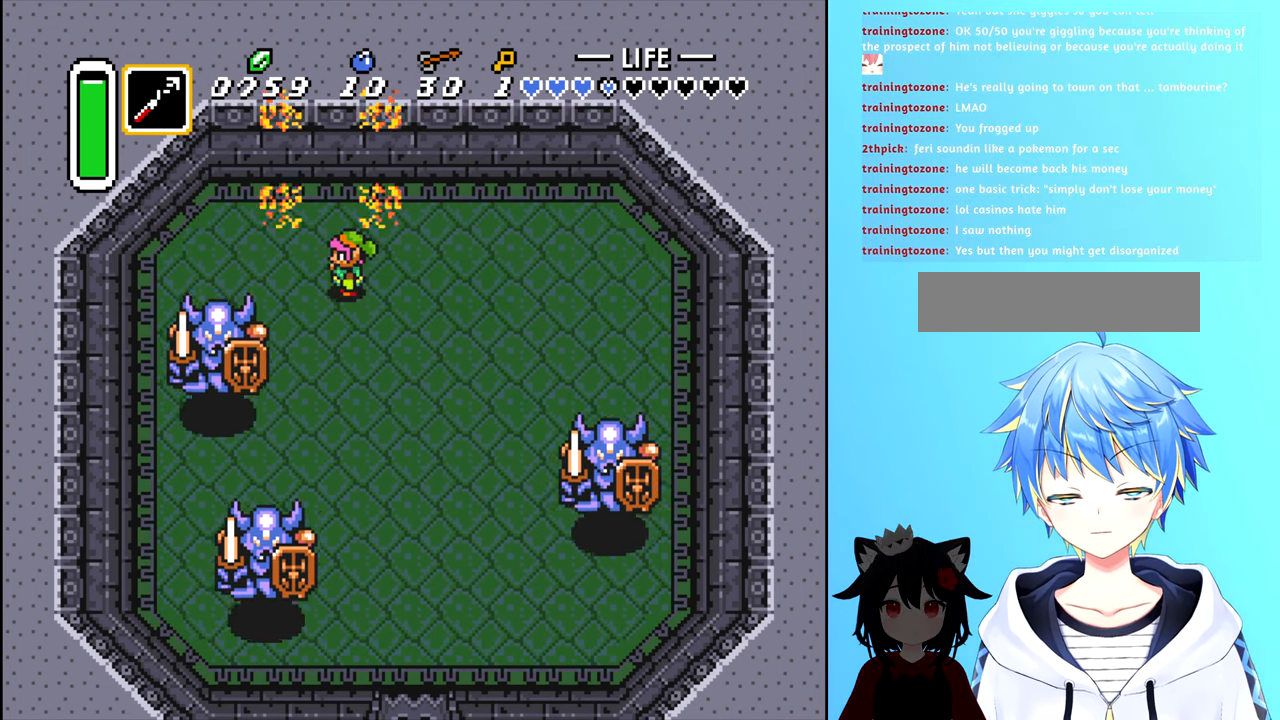
{"buttons": [], "events": [[134, "DPAD_RIGHT", "down"], [434, "DPAD_RIGHT", "up"]]}
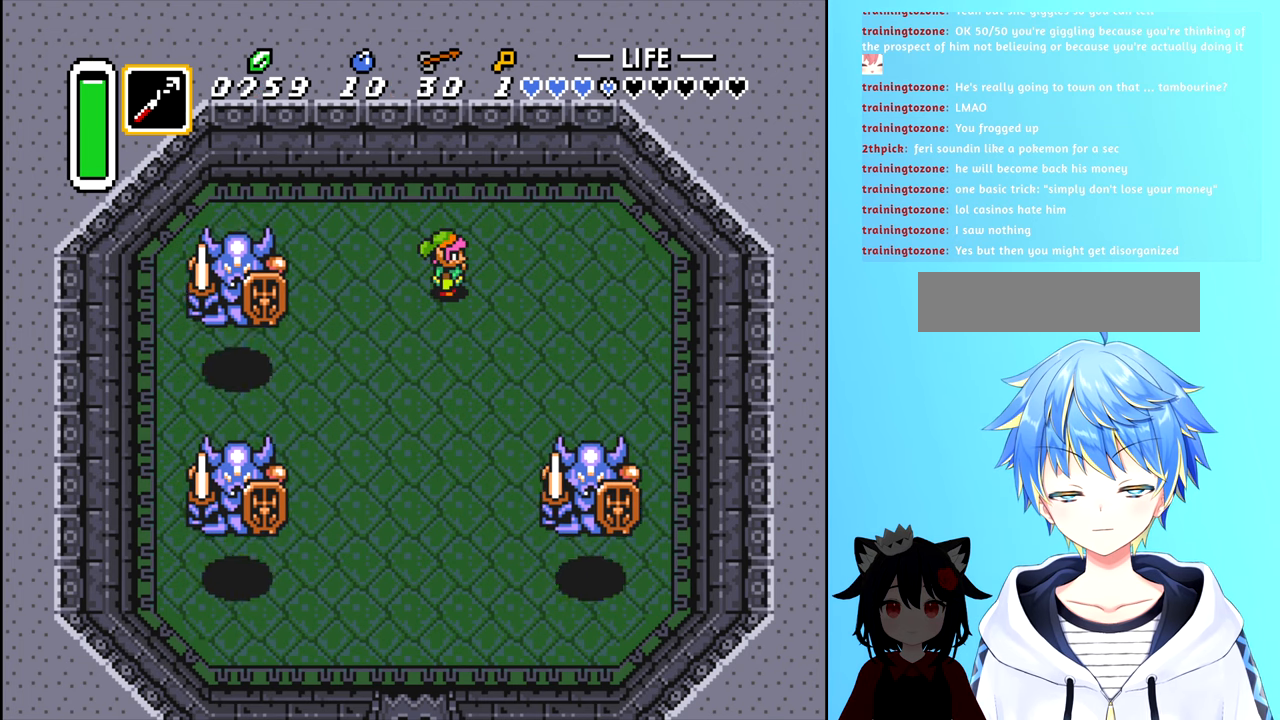
{"buttons": ["DPAD_LEFT"], "events": [[234, "DPAD_DOWN", "down"], [384, "DPAD_DOWN", "up"], [384, "DPAD_LEFT", "down"]]}
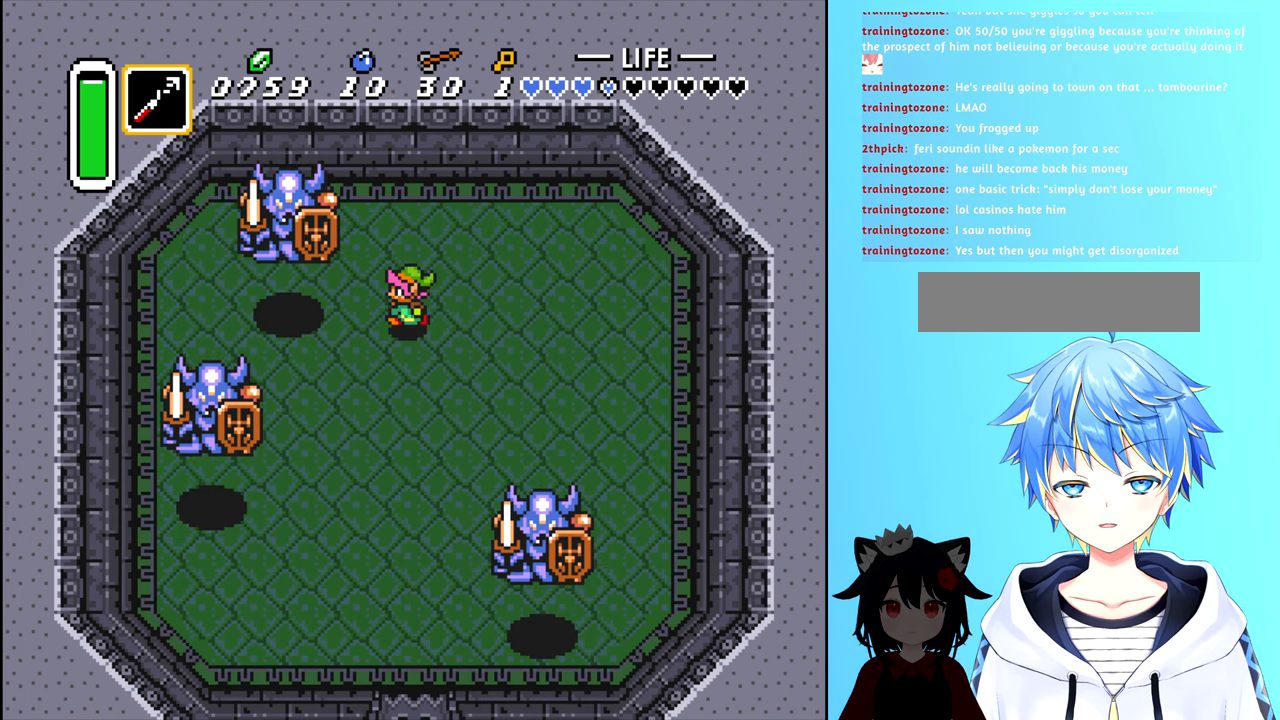
{"buttons": [], "events": [[100, "A", "down"], [117, "DPAD_LEFT", "up"], [234, "A", "up"]]}
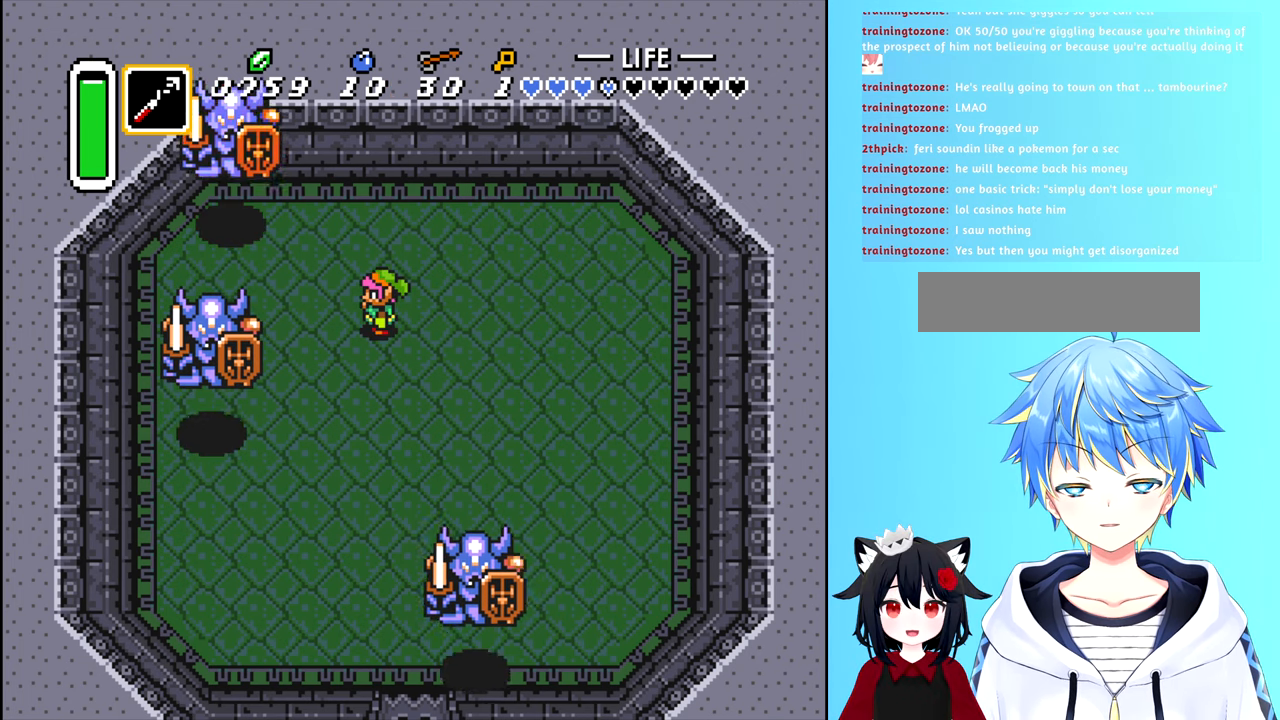
{"buttons": ["A"], "events": [[117, "DPAD_LEFT", "down"], [200, "DPAD_LEFT", "up"], [217, "DPAD_UP", "down"], [334, "DPAD_LEFT", "down"], [367, "DPAD_UP", "up"], [467, "A", "down"], [467, "DPAD_LEFT", "up"]]}
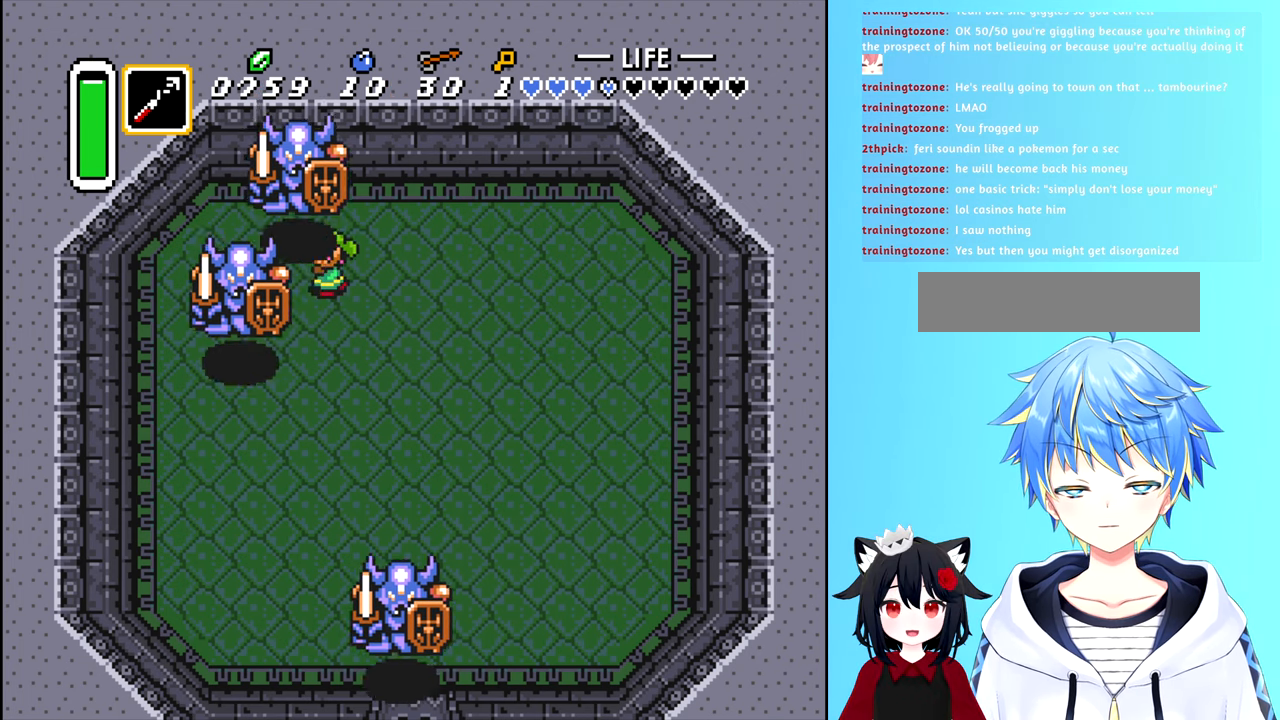
{"buttons": ["DPAD_RIGHT"], "events": [[67, "A", "up"], [150, "DPAD_RIGHT", "down"]]}
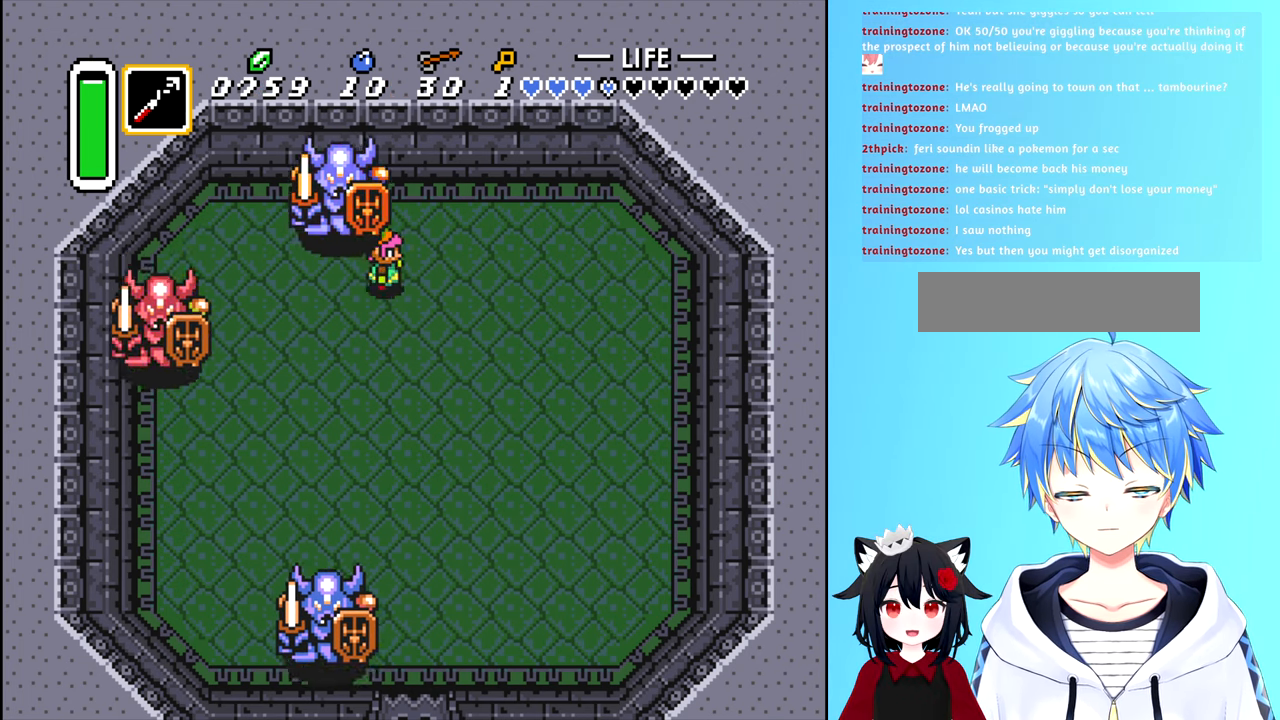
{"buttons": ["A", "DPAD_UP"], "events": [[134, "DPAD_DOWN", "down"], [184, "DPAD_RIGHT", "up"], [400, "DPAD_LEFT", "down"], [417, "DPAD_DOWN", "up"], [434, "DPAD_LEFT", "up"], [434, "DPAD_UP", "down"], [484, "A", "down"]]}
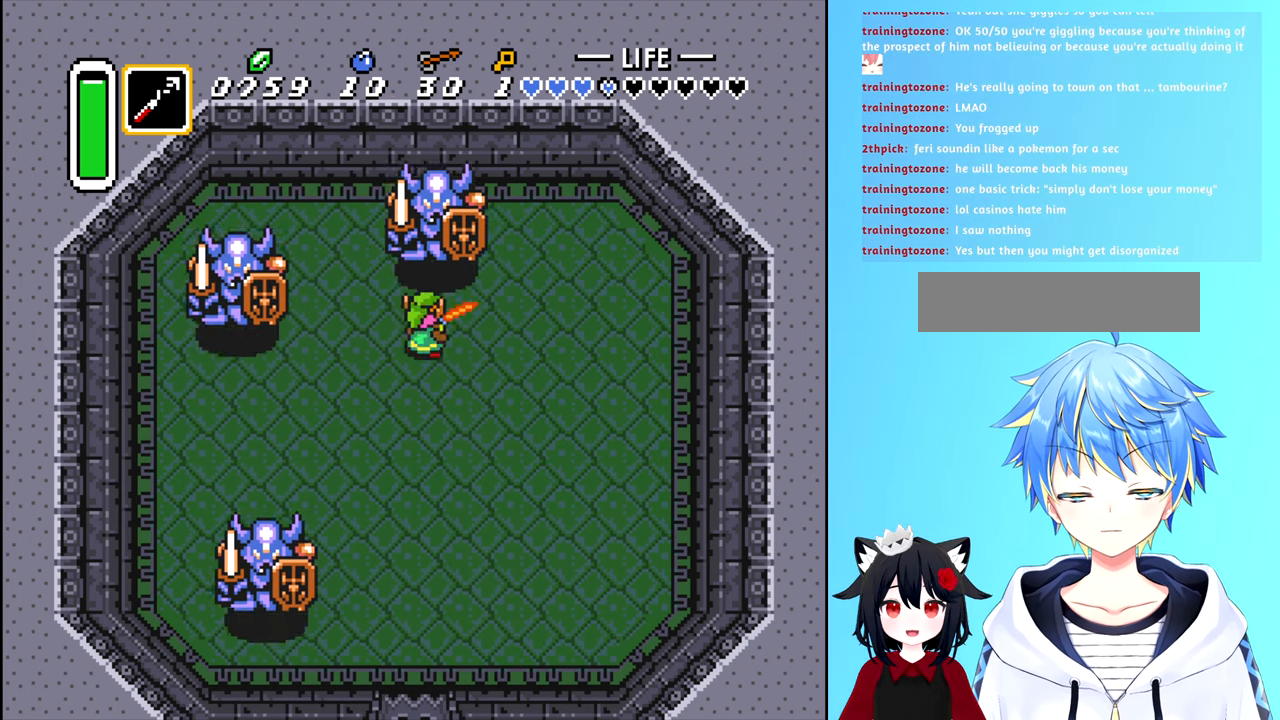
{"buttons": ["DPAD_DOWN"], "events": [[17, "DPAD_UP", "up"], [67, "A", "up"], [234, "DPAD_DOWN", "down"]]}
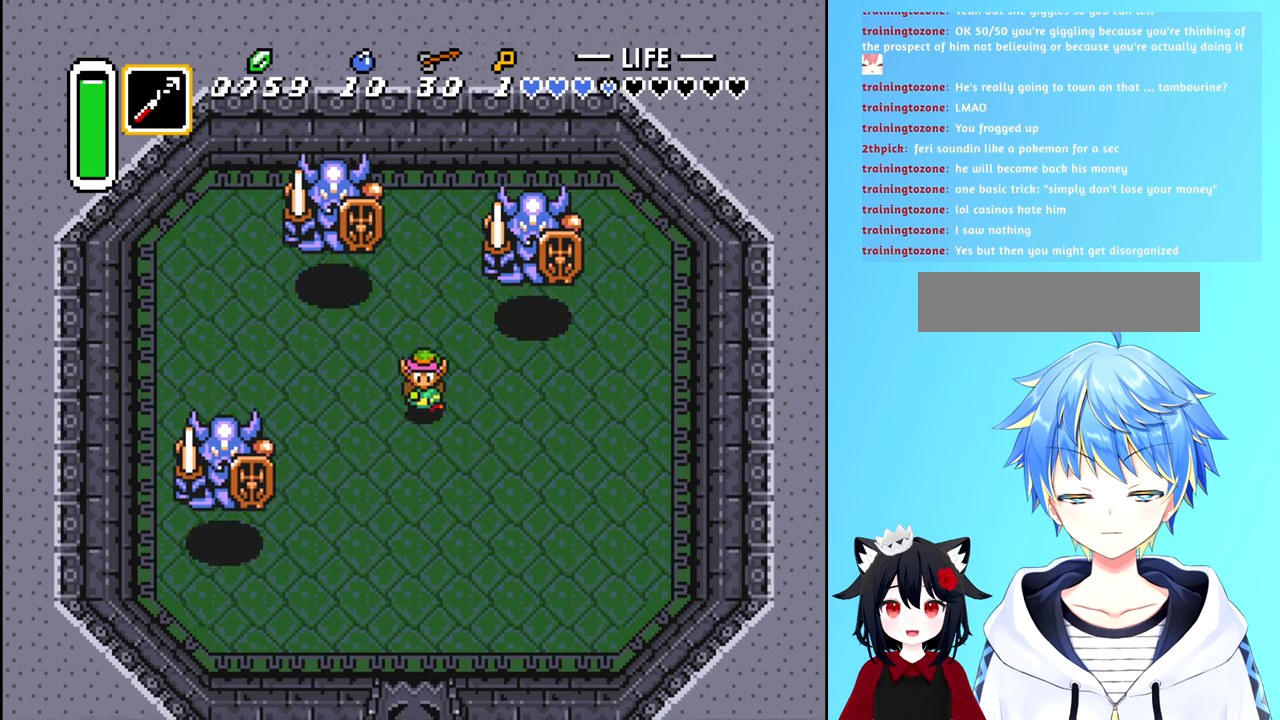
{"buttons": [], "events": [[34, "DPAD_DOWN", "up"], [34, "DPAD_UP", "down"], [234, "A", "down"], [317, "DPAD_UP", "up"], [400, "A", "up"]]}
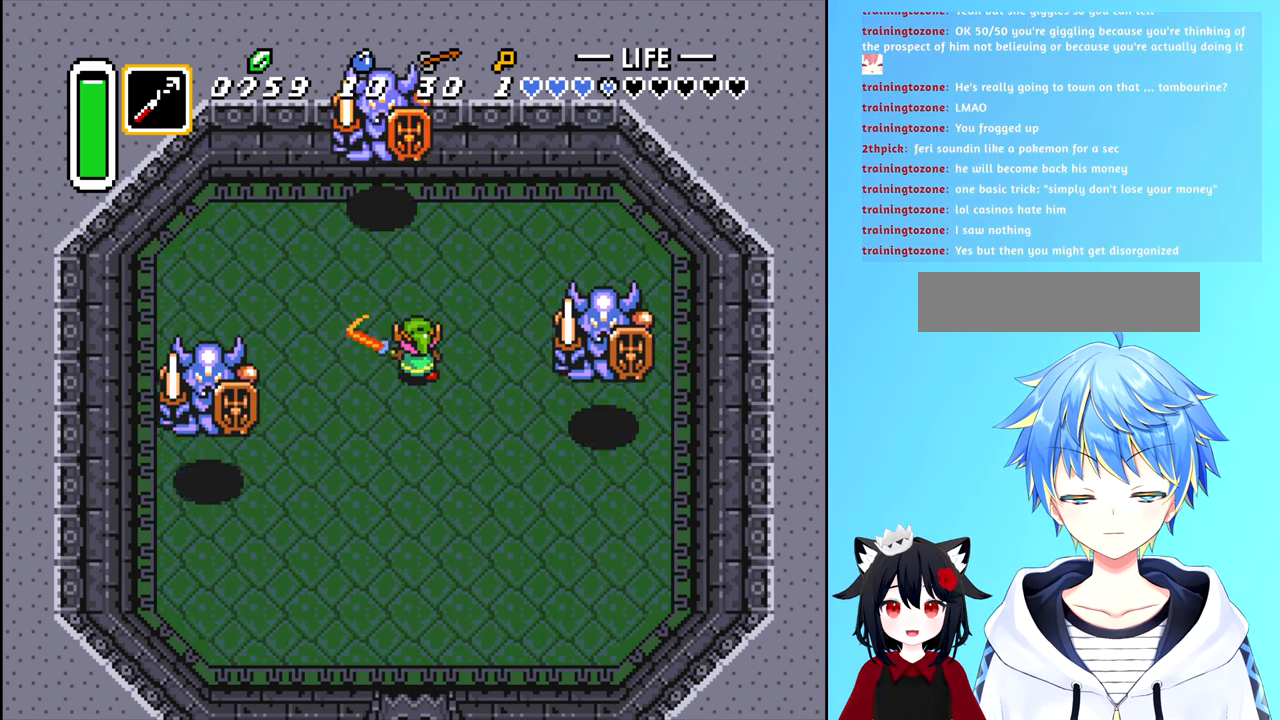
{"buttons": ["A"], "events": [[150, "DPAD_UP", "down"], [384, "A", "down"], [484, "DPAD_UP", "up"]]}
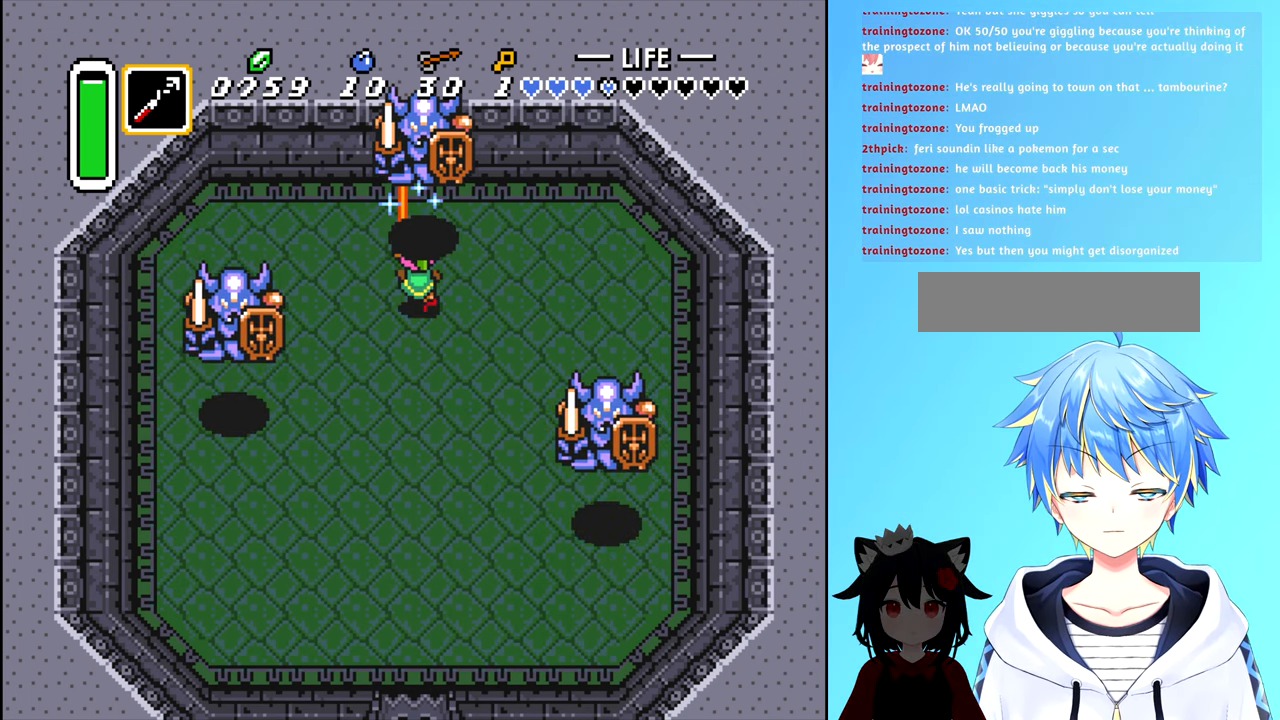
{"buttons": ["A"], "events": [[17, "A", "up"], [117, "A", "down"], [184, "A", "up"], [284, "A", "down"], [350, "A", "up"], [434, "A", "down"]]}
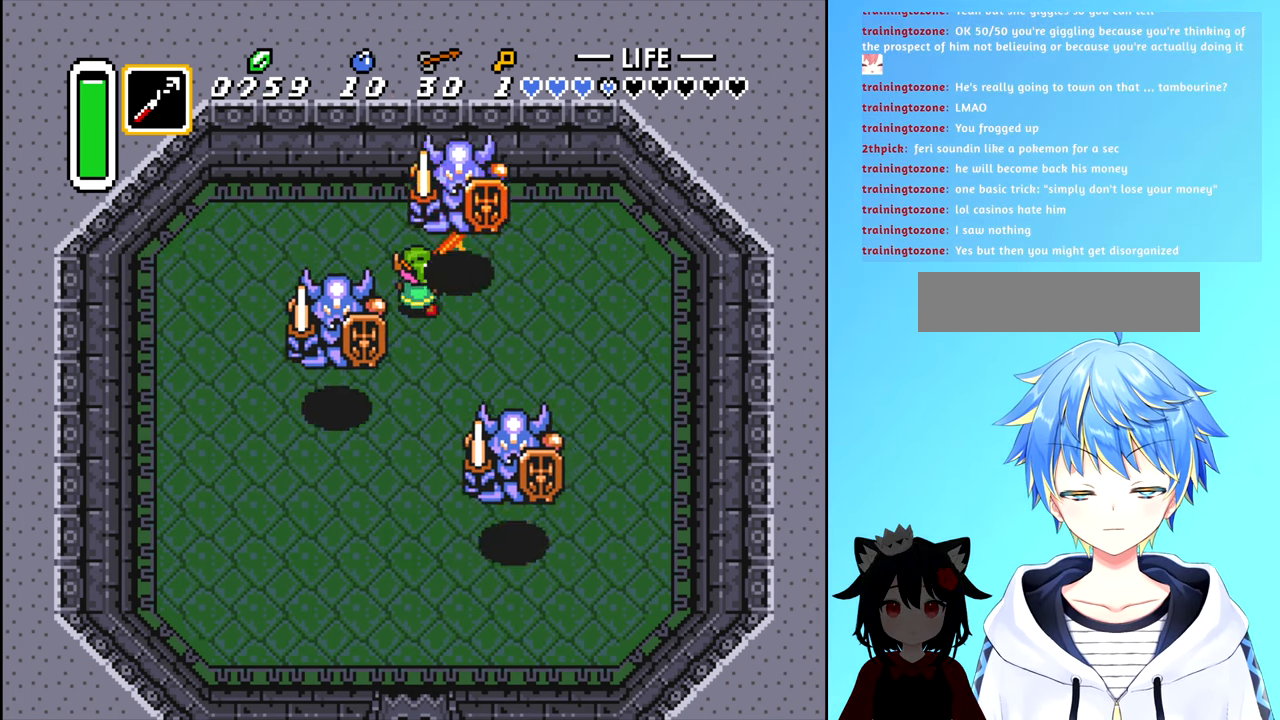
{"buttons": ["DPAD_UP"], "events": [[17, "A", "up"], [50, "DPAD_UP", "down"]]}
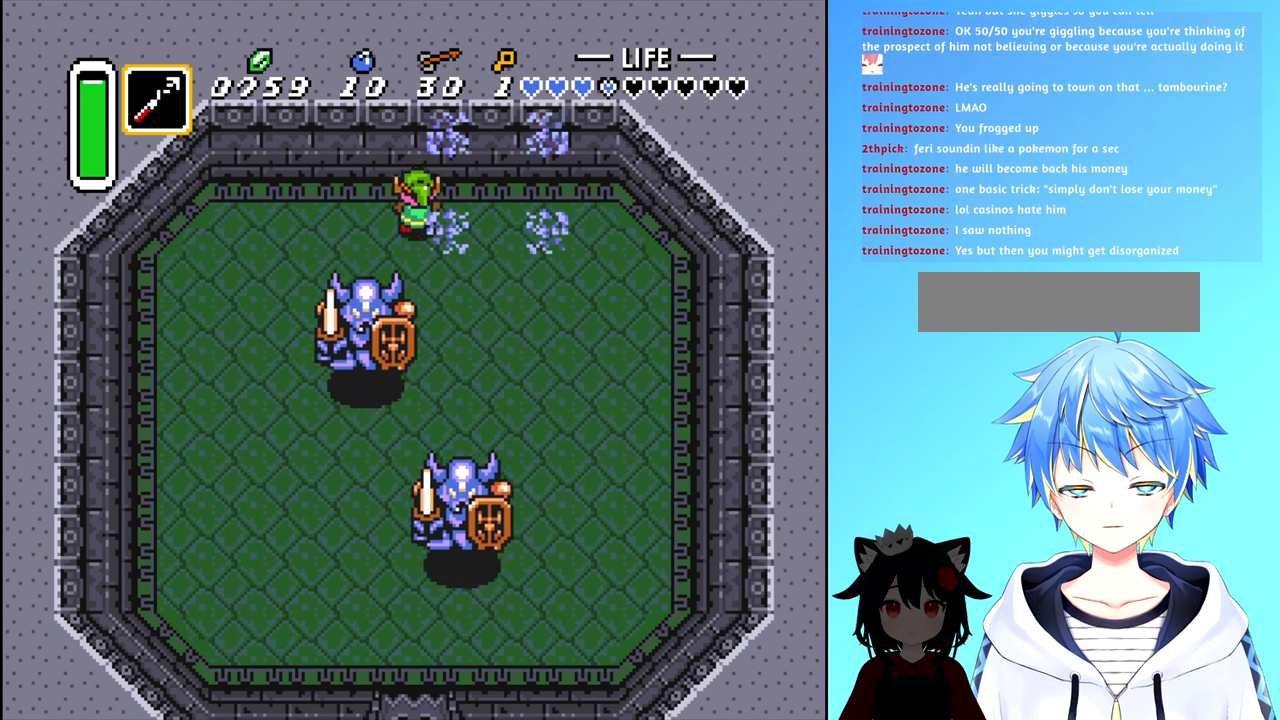
{"buttons": [], "events": [[166, "DPAD_UP", "up"], [283, "DPAD_DOWN", "down"], [400, "A", "down"], [450, "DPAD_DOWN", "up"], [500, "A", "up"]]}
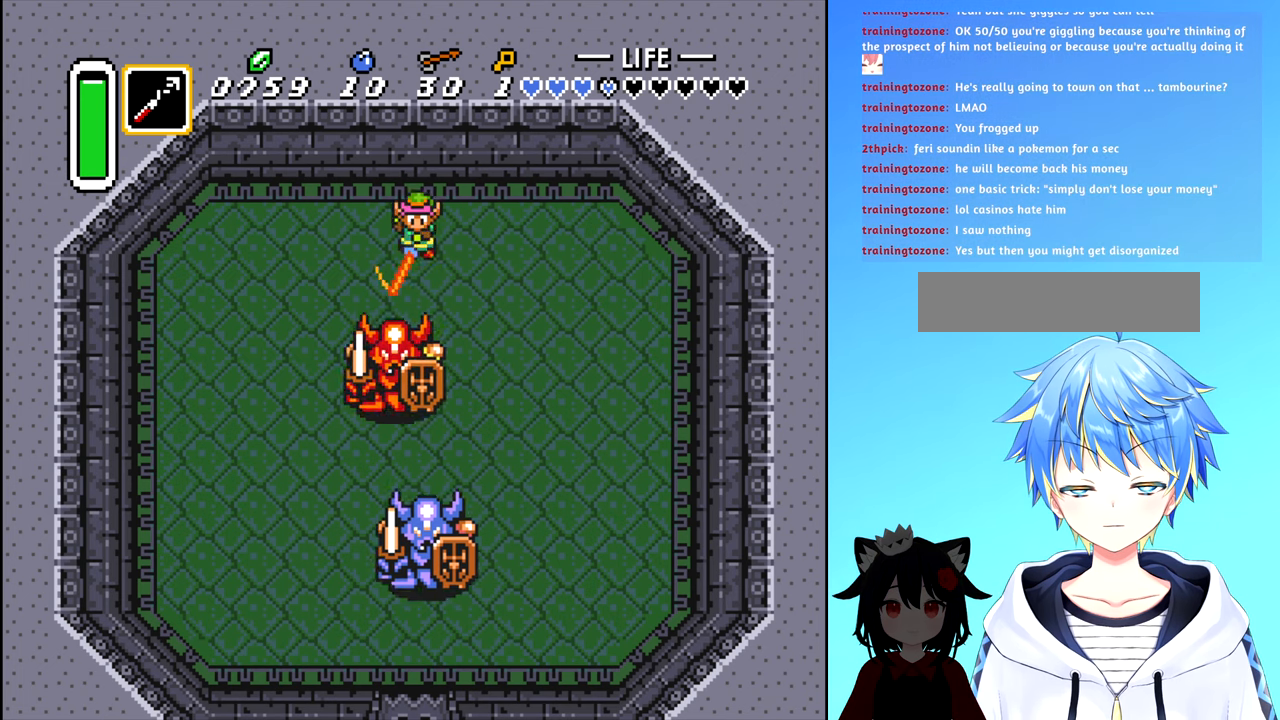
{"buttons": ["DPAD_DOWN"], "events": [[83, "A", "down"], [150, "A", "up"], [466, "DPAD_DOWN", "down"]]}
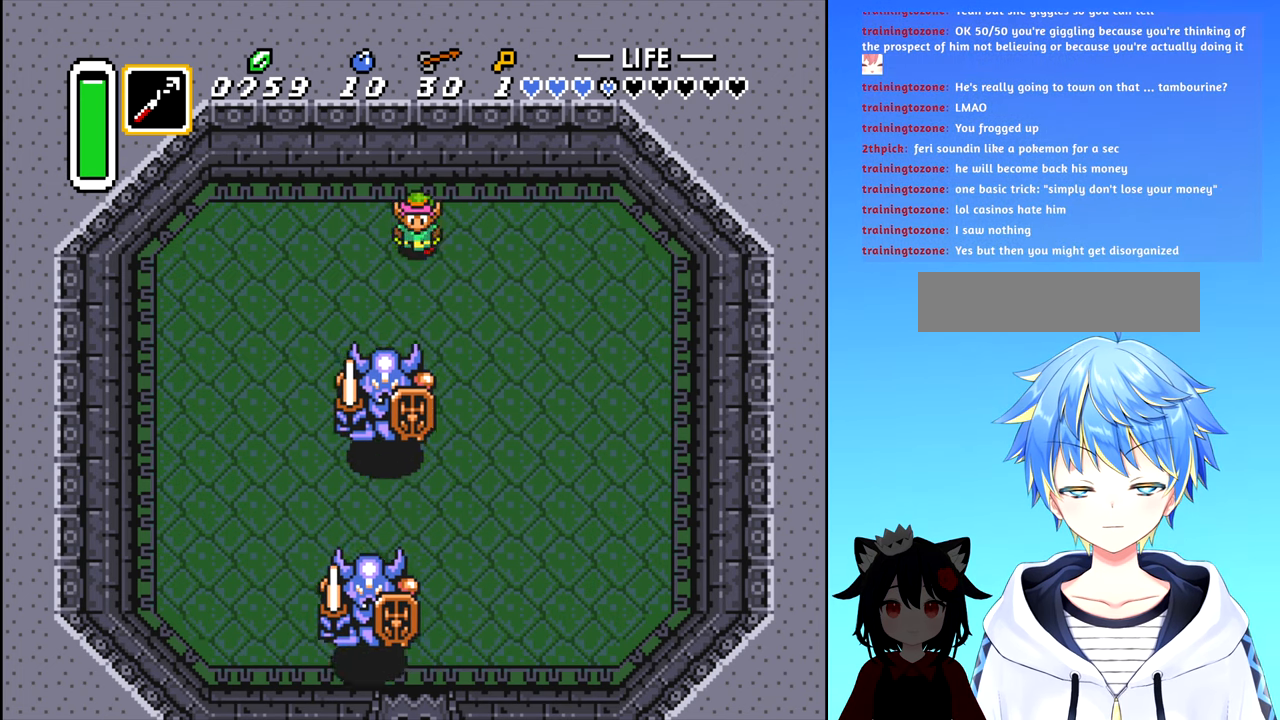
{"buttons": ["A"], "events": [[166, "A", "down"], [216, "DPAD_DOWN", "up"], [250, "A", "up"], [316, "A", "down"], [400, "A", "up"], [450, "A", "down"]]}